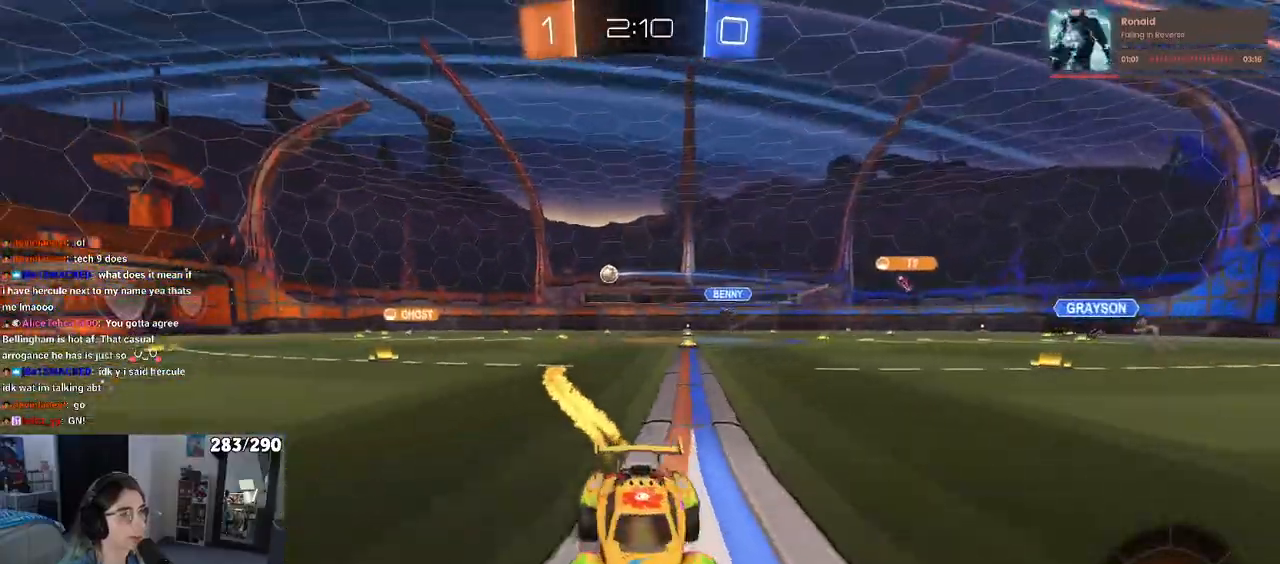
Gameplay with a controller (PlayStation layout); each line is a JSON object with the inputs held at the frame after it. "events" lists button and stick changes between this image and that frame as [ms after this image, input, new state], when the widget could be followed in between. Not read: L1 R1 R2.
{"buttons": ["TRIANGLE"], "left_stick": "right", "right_stick": "center", "events": [[83, "SQUARE", "up"], [83, "TRIANGLE", "down"]]}
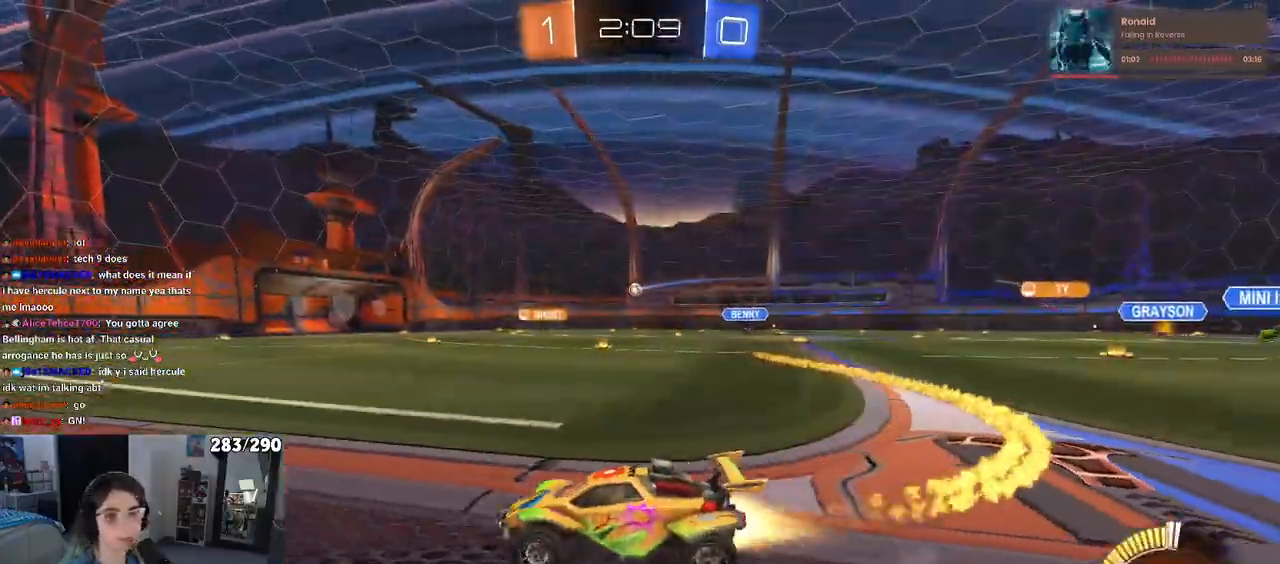
{"buttons": [], "left_stick": "right", "right_stick": "center", "events": [[333, "TRIANGLE", "up"]]}
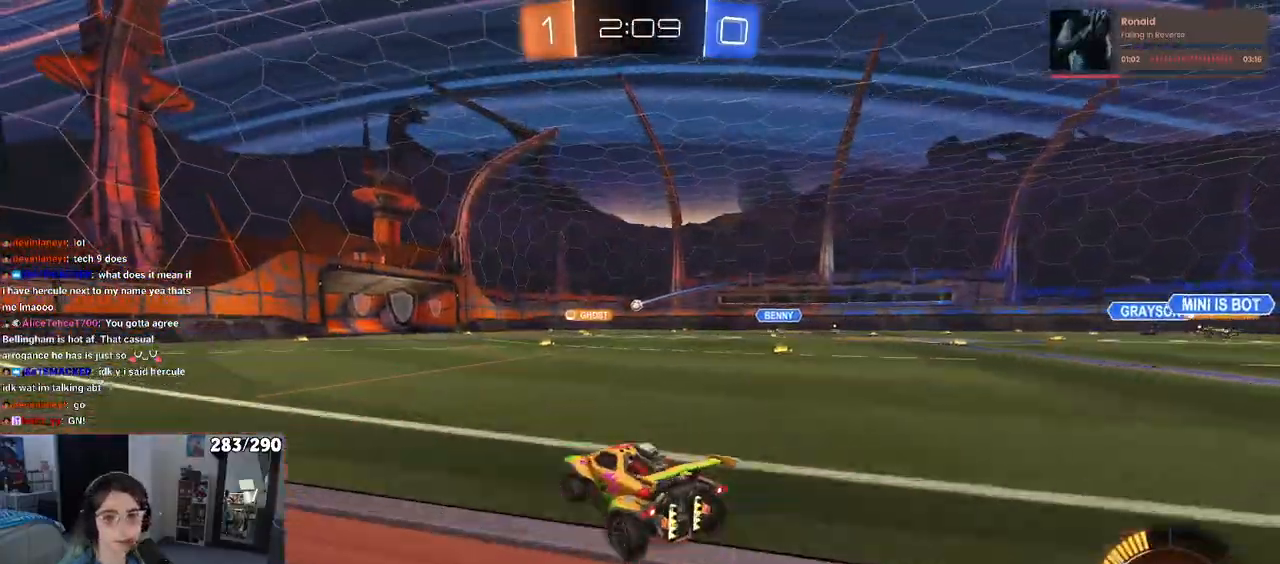
{"buttons": ["SQUARE"], "left_stick": "down-left", "right_stick": "center", "events": [[50, "CROSS", "down"], [83, "left_stick", "up"], [133, "left_stick", "up-left"], [150, "CROSS", "up"], [200, "CROSS", "down"], [250, "SQUARE", "down"], [250, "left_stick", "down-left"], [283, "CROSS", "up"], [300, "left_stick", "down"], [433, "left_stick", "down-left"]]}
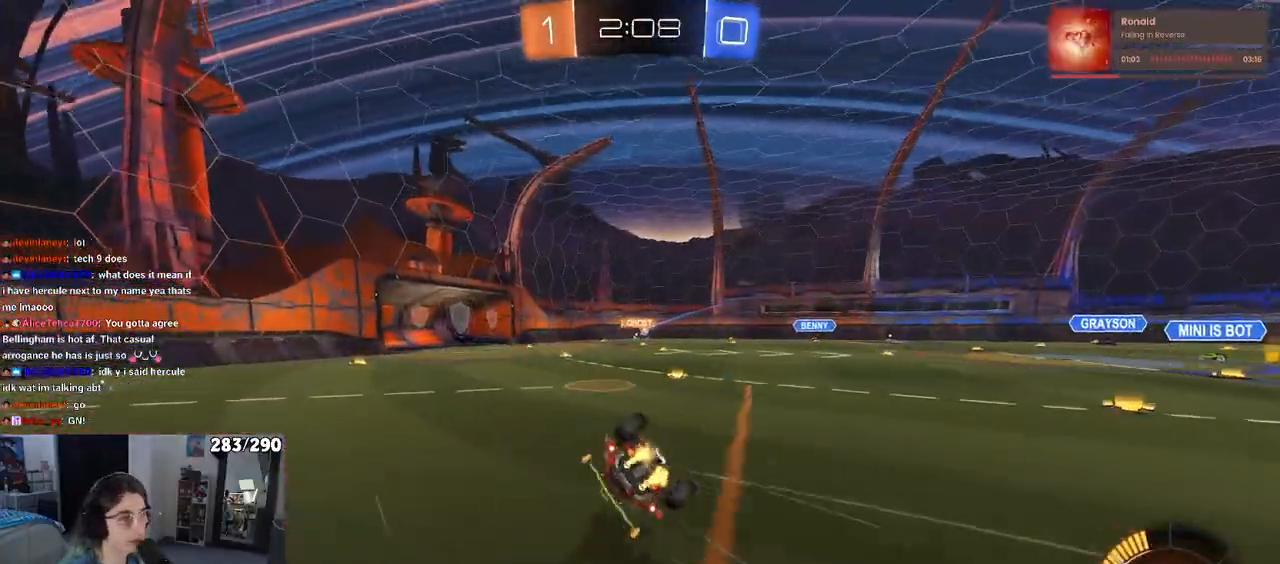
{"buttons": [], "left_stick": "center", "right_stick": "center", "events": [[500, "SQUARE", "up"], [500, "left_stick", "center"]]}
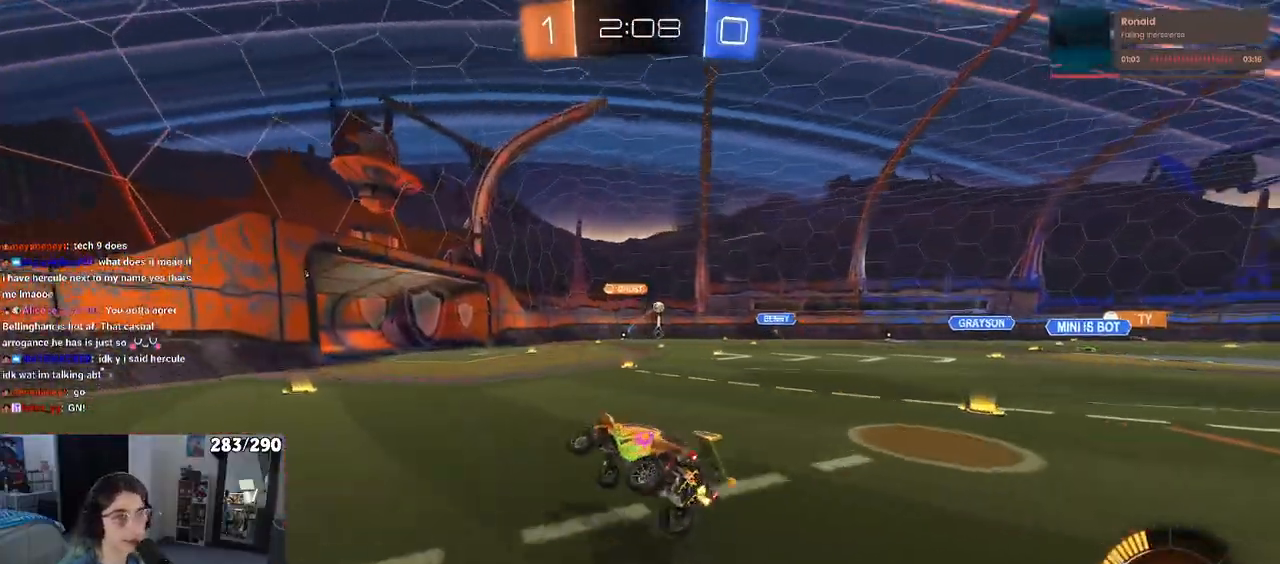
{"buttons": [], "left_stick": "right", "right_stick": "center", "events": [[400, "left_stick", "right"]]}
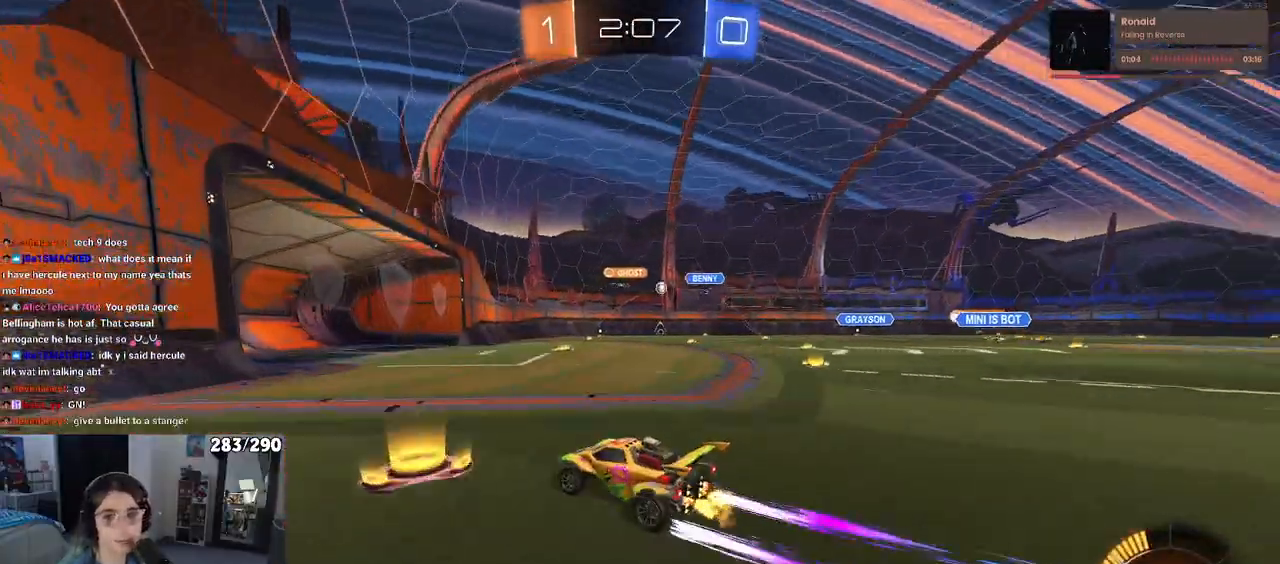
{"buttons": [], "left_stick": "center", "right_stick": "center", "events": [[100, "left_stick", "center"], [233, "left_stick", "left"], [383, "L2", "down"], [433, "L2", "up"], [433, "left_stick", "center"]]}
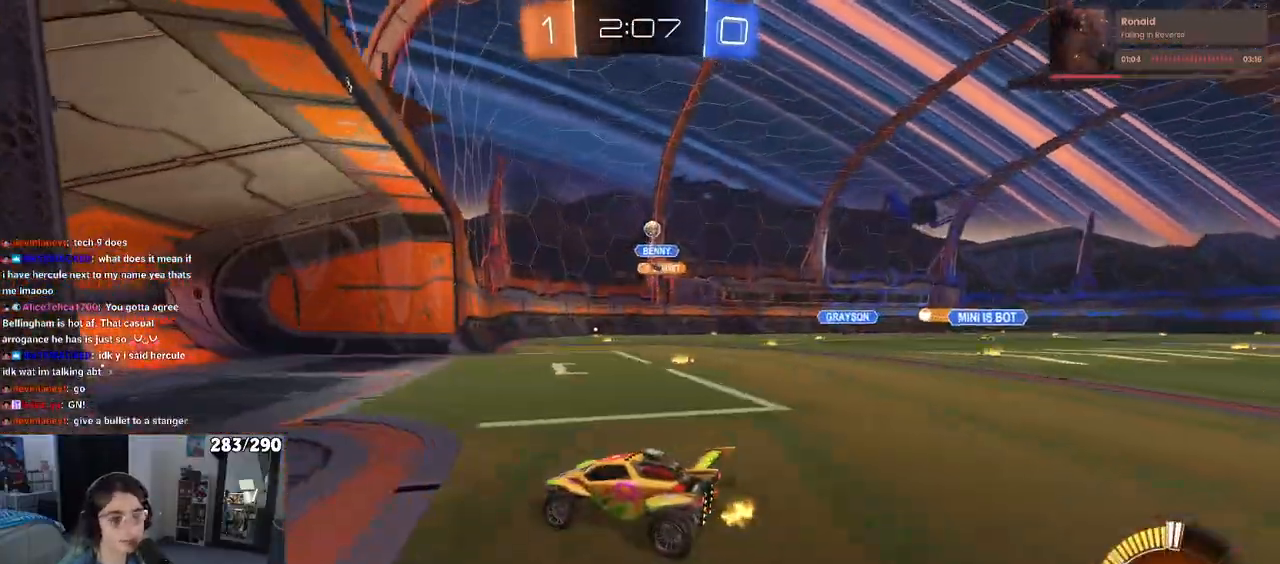
{"buttons": ["L2"], "left_stick": "right", "right_stick": "center", "events": [[183, "left_stick", "right"], [467, "L2", "down"]]}
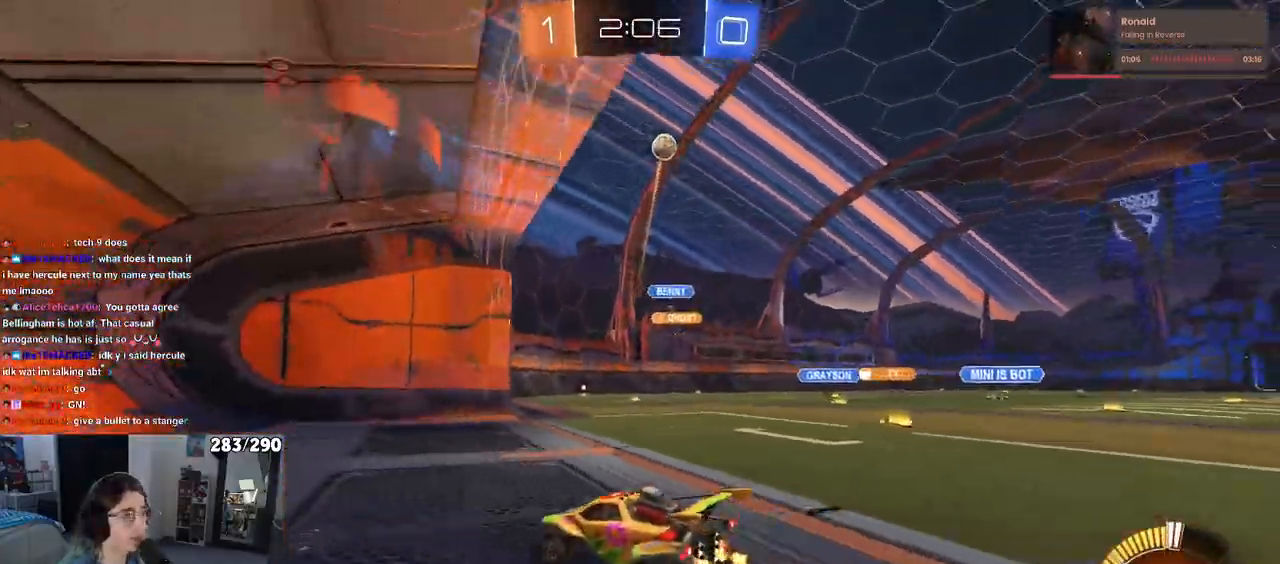
{"buttons": [], "left_stick": "right", "right_stick": "center", "events": [[117, "SQUARE", "down"], [183, "L2", "up"], [267, "SQUARE", "up"]]}
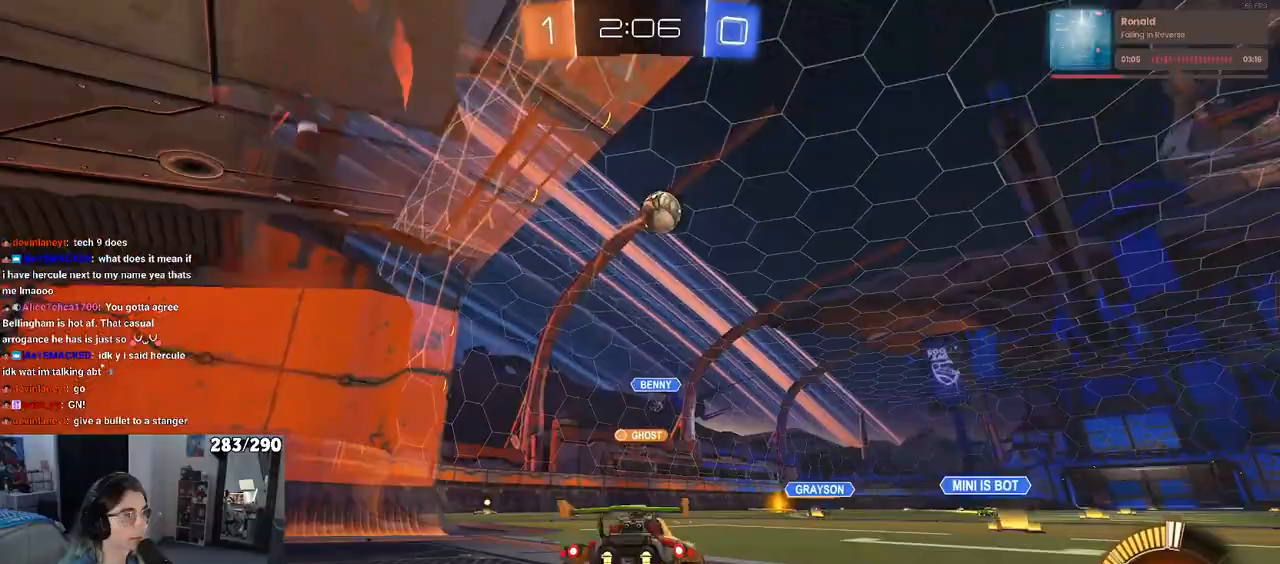
{"buttons": ["TRIANGLE"], "left_stick": "right", "right_stick": "center", "events": [[17, "SQUARE", "down"], [200, "SQUARE", "up"], [383, "TRIANGLE", "down"]]}
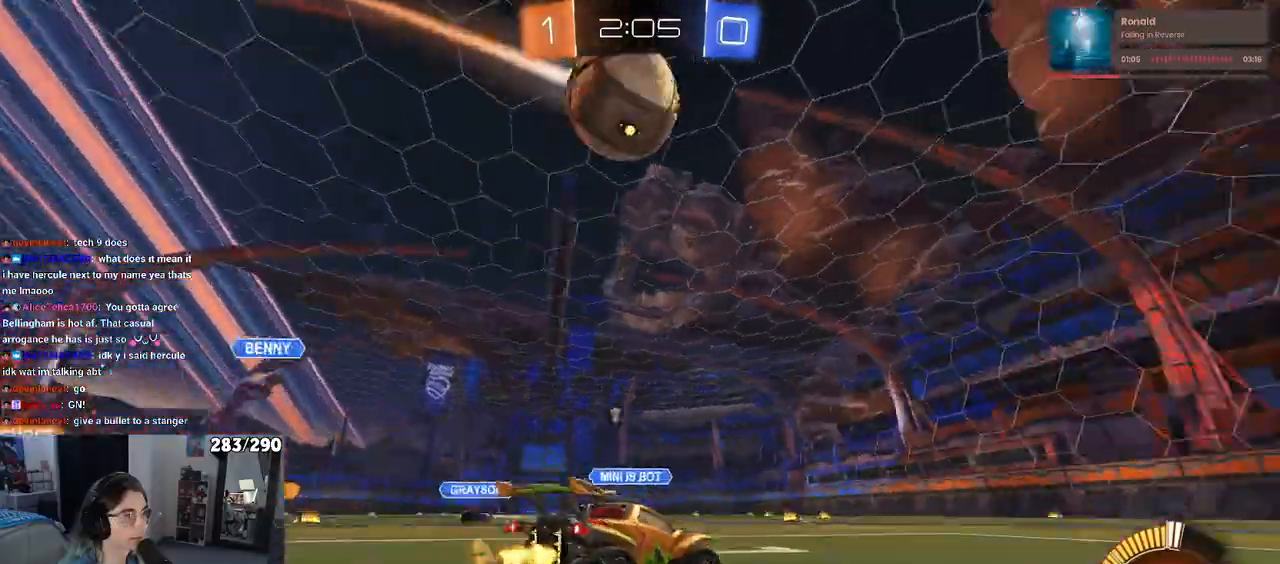
{"buttons": [], "left_stick": "center", "right_stick": "center", "events": [[50, "TRIANGLE", "up"], [67, "L2", "down"], [133, "TRIANGLE", "down"], [267, "left_stick", "center"], [367, "L2", "up"], [467, "TRIANGLE", "up"]]}
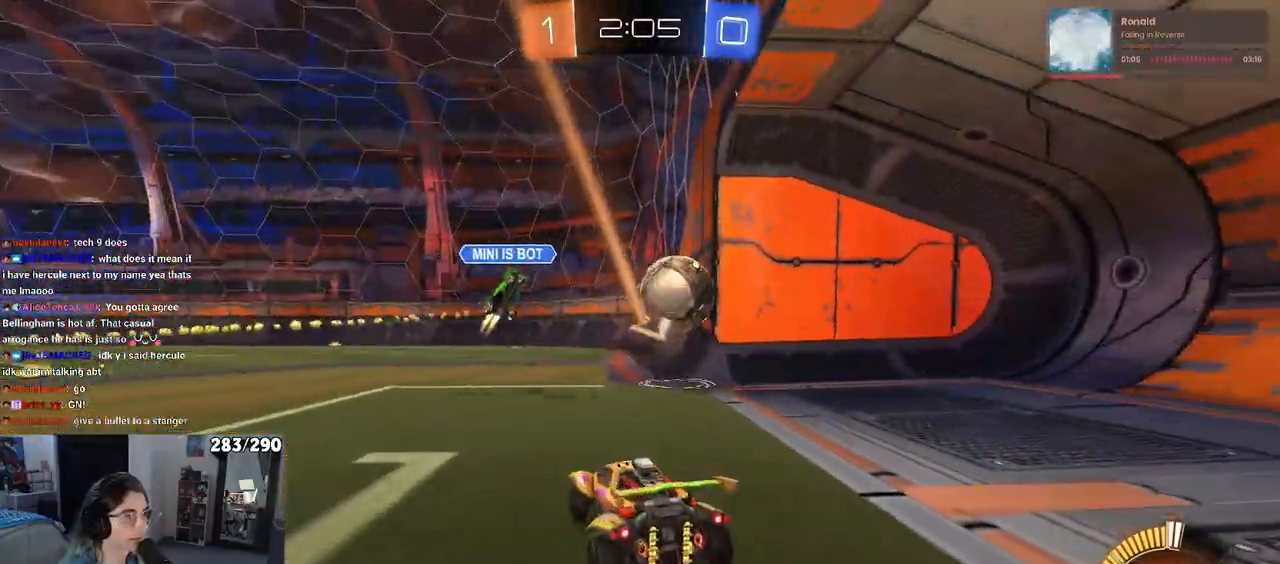
{"buttons": [], "left_stick": "left", "right_stick": "center", "events": [[483, "left_stick", "left"]]}
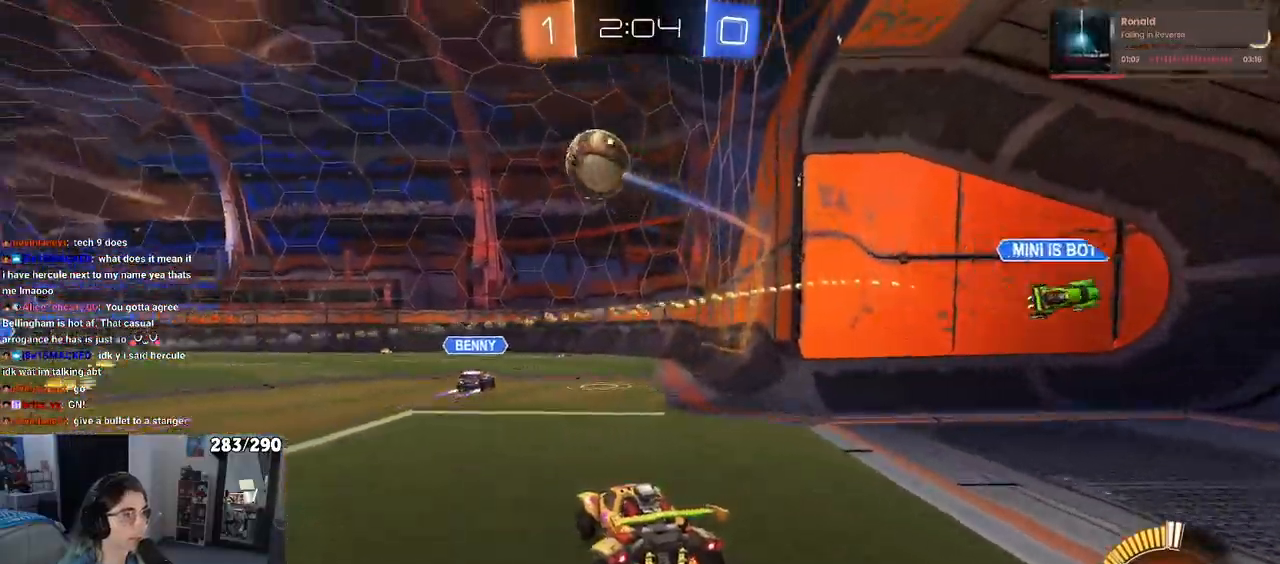
{"buttons": ["TRIANGLE"], "left_stick": "center", "right_stick": "center", "events": [[200, "left_stick", "center"], [317, "TRIANGLE", "down"]]}
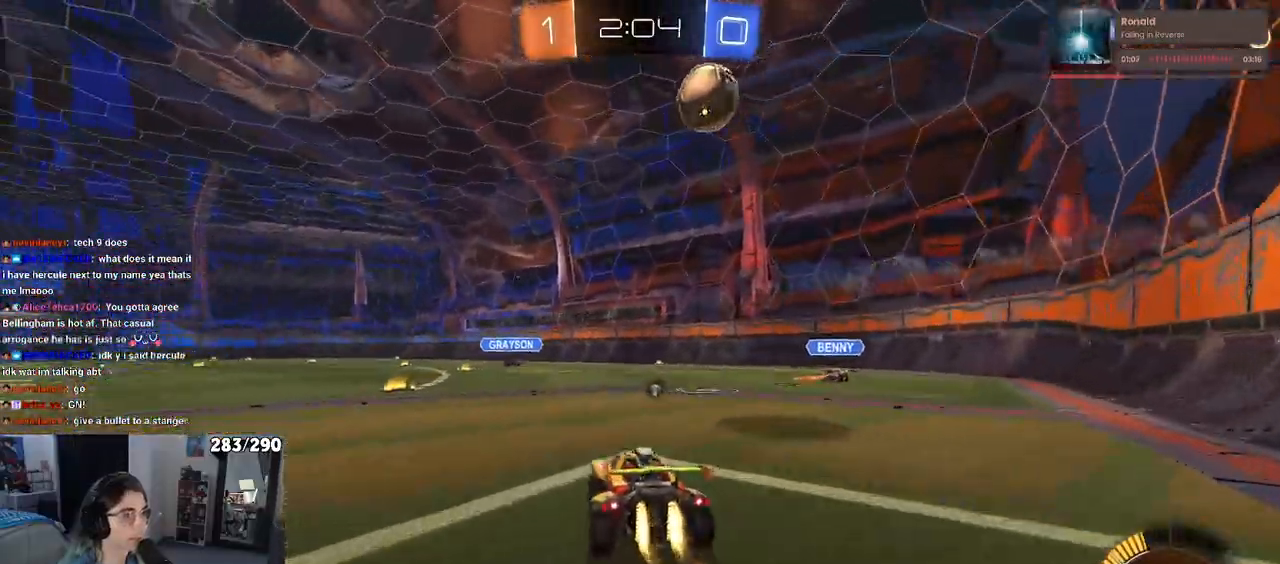
{"buttons": [], "left_stick": "center", "right_stick": "center", "events": [[183, "TRIANGLE", "up"]]}
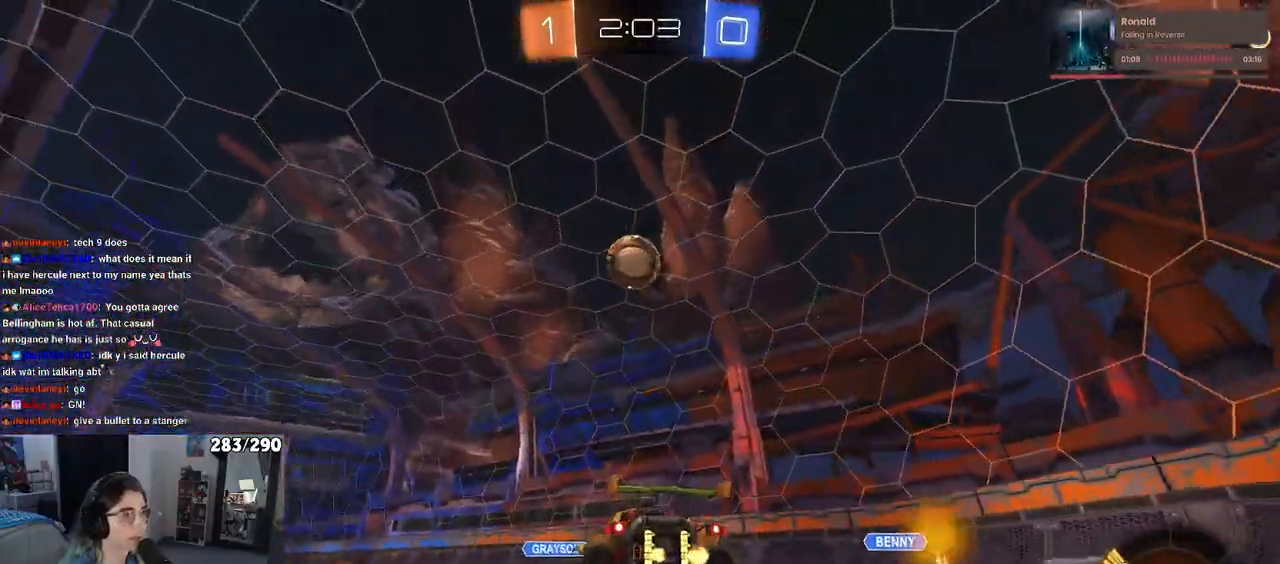
{"buttons": [], "left_stick": "center", "right_stick": "center", "events": [[167, "left_stick", "left"], [233, "left_stick", "center"]]}
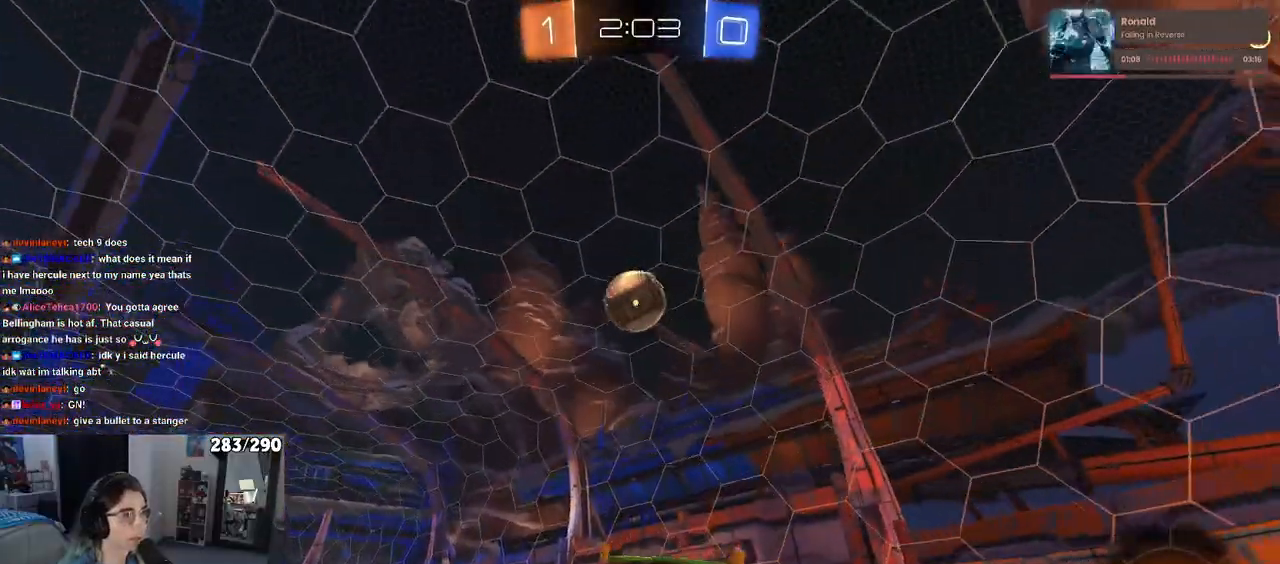
{"buttons": ["CROSS"], "left_stick": "down-left", "right_stick": "center", "events": [[133, "left_stick", "left"], [233, "left_stick", "down"], [250, "CROSS", "down"], [400, "CROSS", "up"], [400, "left_stick", "center"], [467, "CROSS", "down"], [500, "left_stick", "down-left"]]}
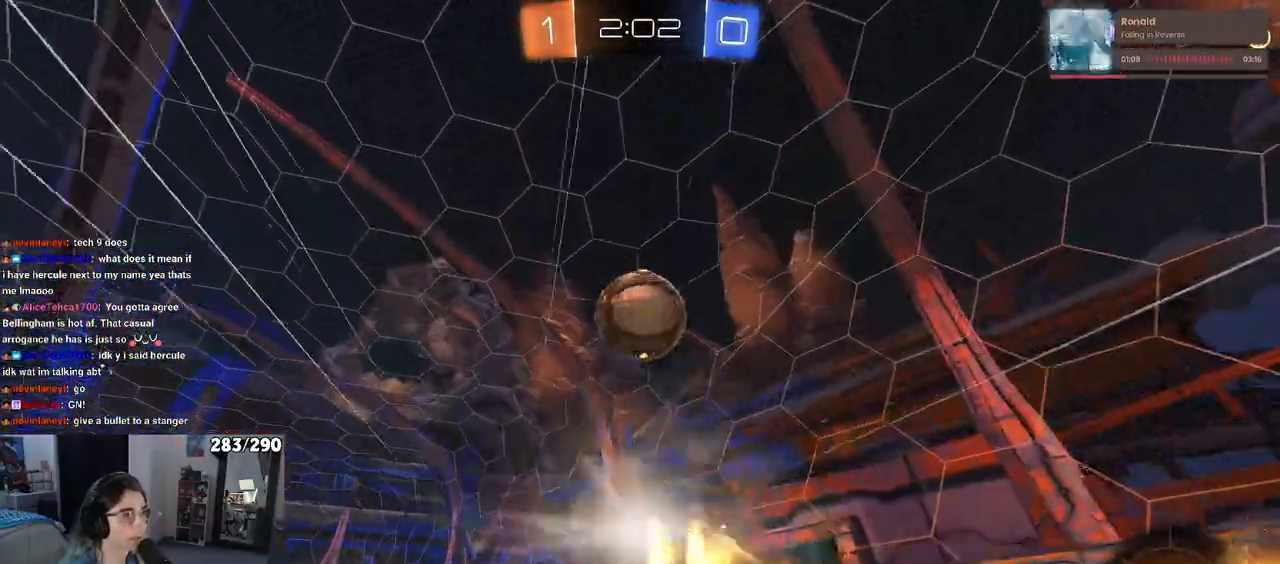
{"buttons": [], "left_stick": "center", "right_stick": "center", "events": [[117, "CROSS", "up"], [167, "left_stick", "up-left"], [383, "left_stick", "center"]]}
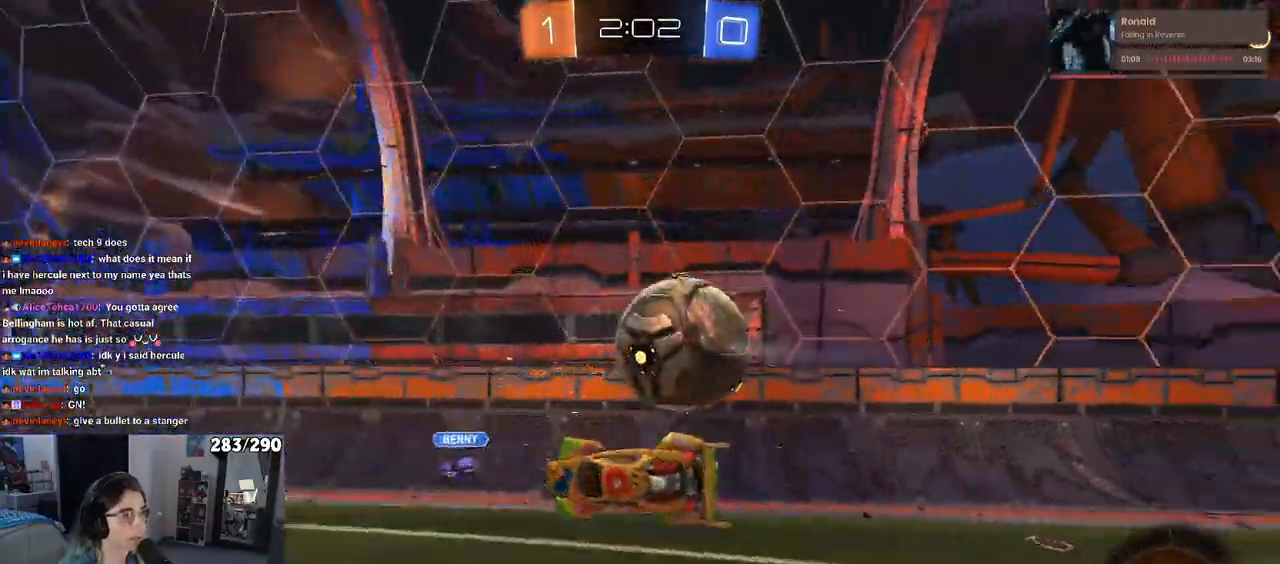
{"buttons": [], "left_stick": "center", "right_stick": "center", "events": []}
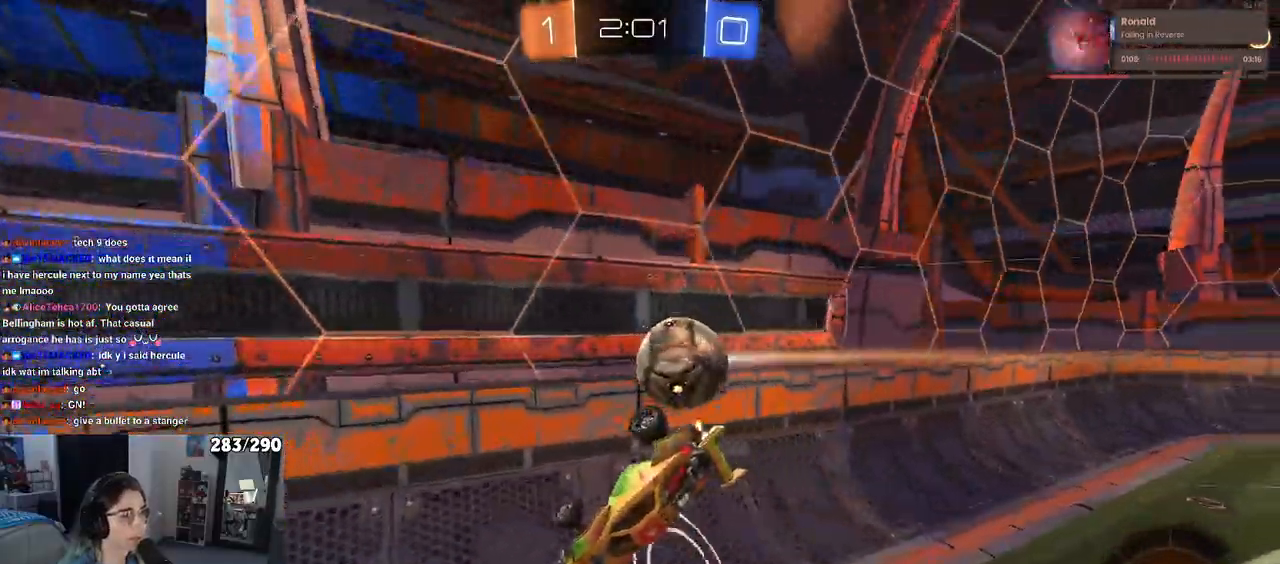
{"buttons": [], "left_stick": "center", "right_stick": "center", "events": []}
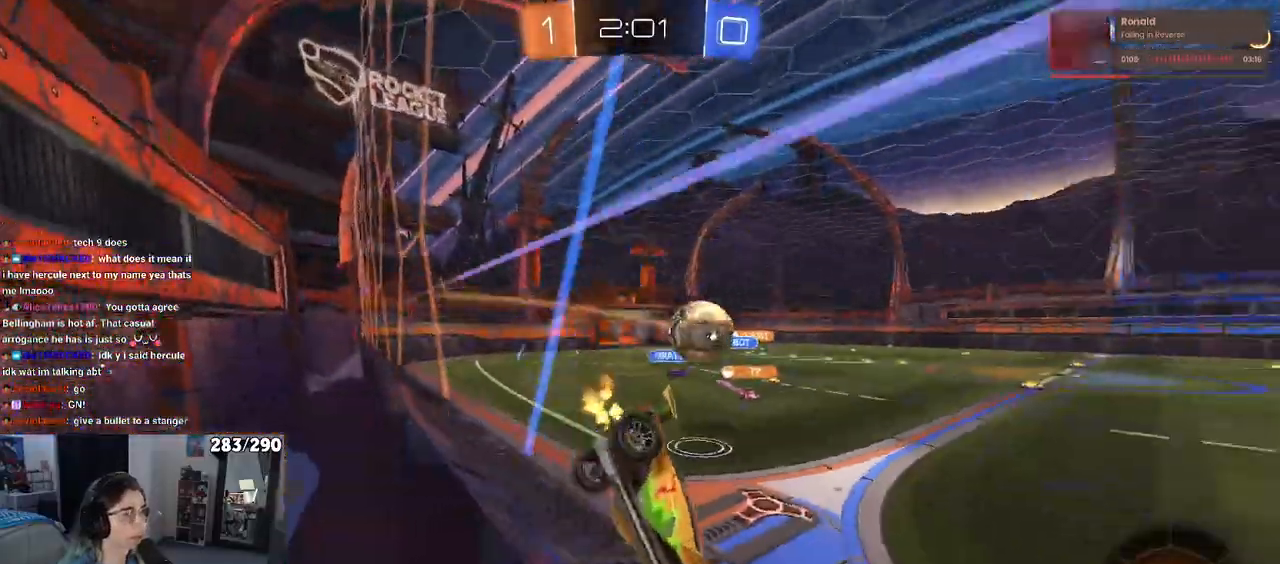
{"buttons": [], "left_stick": "center", "right_stick": "center", "events": [[117, "left_stick", "right"], [500, "left_stick", "center"]]}
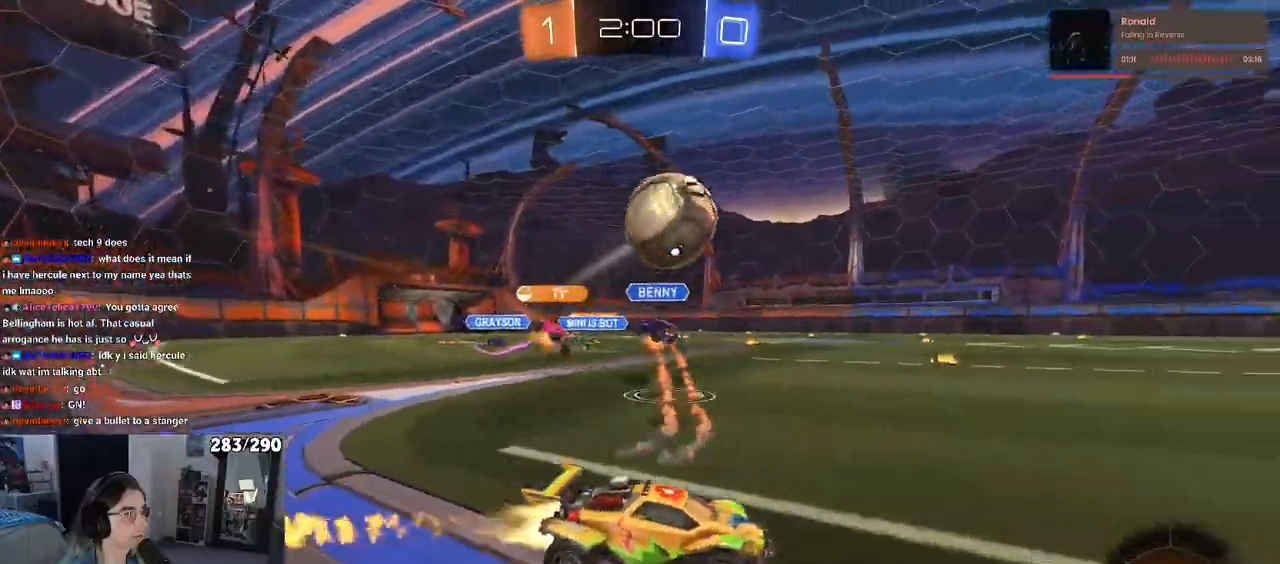
{"buttons": [], "left_stick": "center", "right_stick": "center", "events": [[217, "TRIANGLE", "down"], [350, "TRIANGLE", "up"]]}
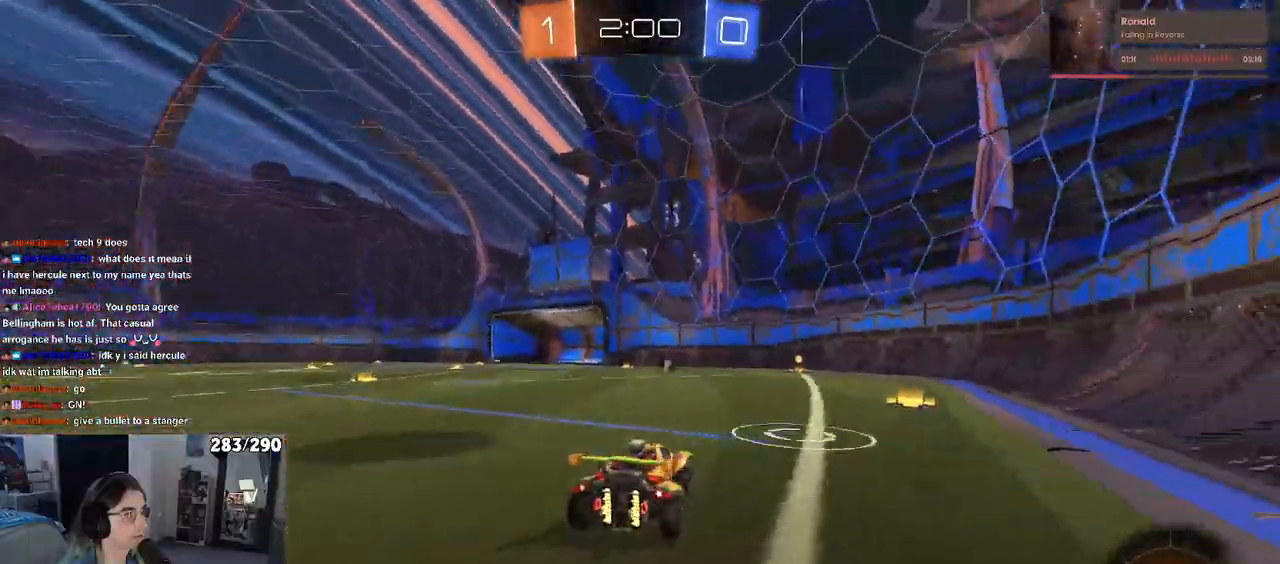
{"buttons": ["L2"], "left_stick": "down", "right_stick": "center", "events": [[50, "TRIANGLE", "down"], [167, "TRIANGLE", "up"], [233, "left_stick", "left"], [367, "L2", "down"], [483, "left_stick", "down"]]}
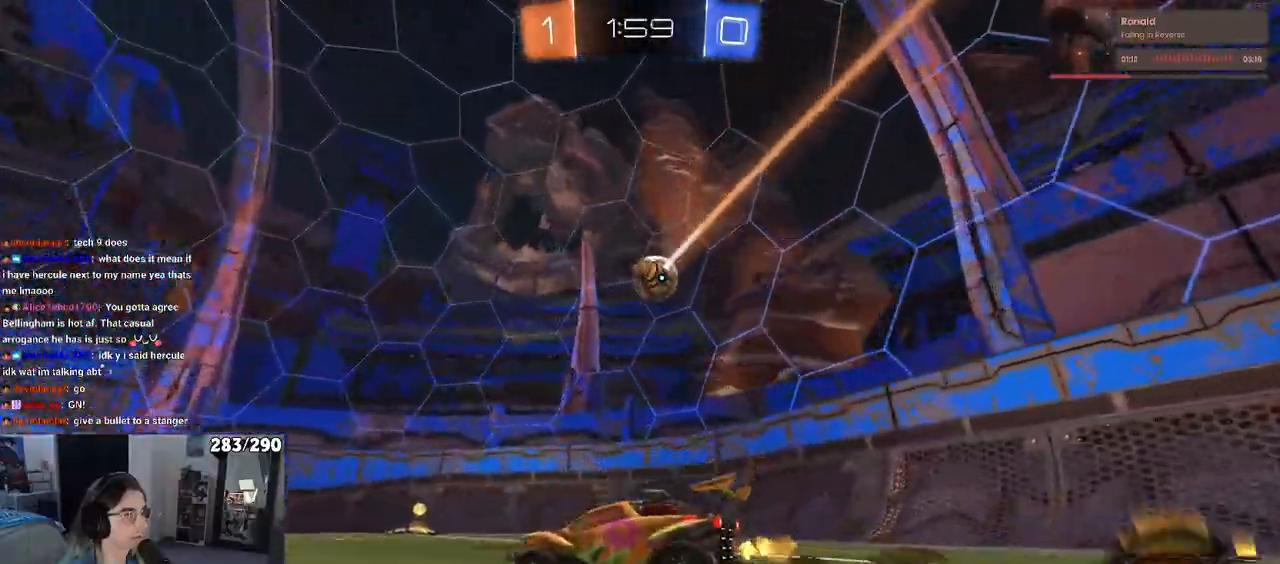
{"buttons": [], "left_stick": "center", "right_stick": "center", "events": [[33, "CROSS", "down"], [267, "L2", "up"], [367, "left_stick", "center"], [383, "CROSS", "up"], [417, "left_stick", "up"], [500, "left_stick", "center"]]}
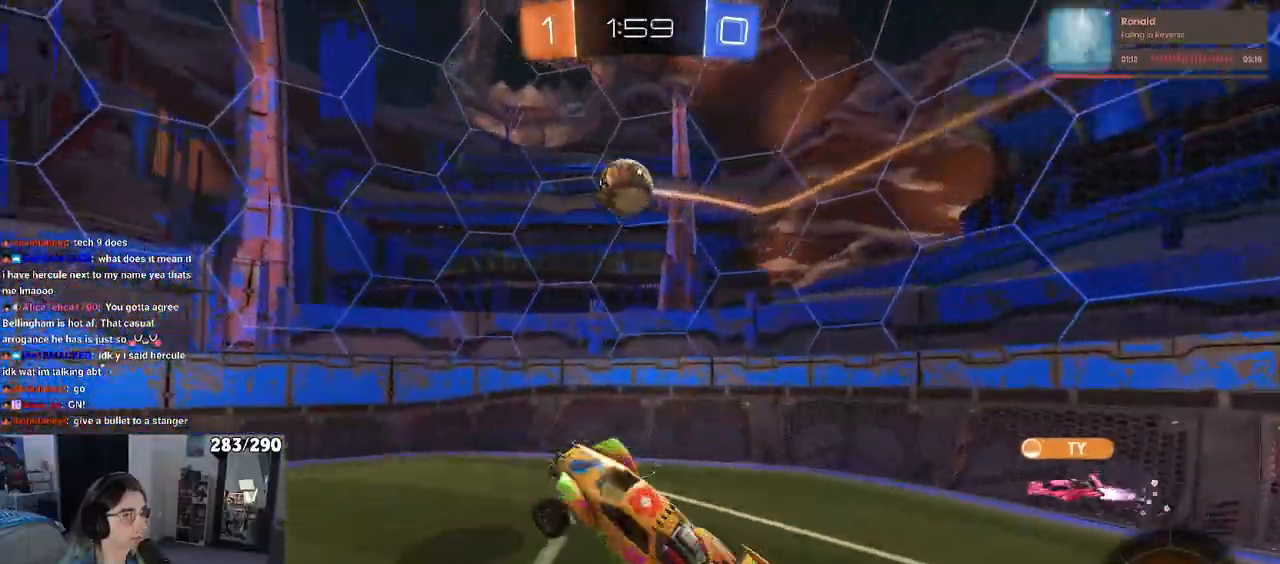
{"buttons": [], "left_stick": "up-right", "right_stick": "center", "events": [[217, "CROSS", "down"], [333, "left_stick", "left"], [417, "left_stick", "up"], [450, "CROSS", "up"], [483, "left_stick", "up-right"]]}
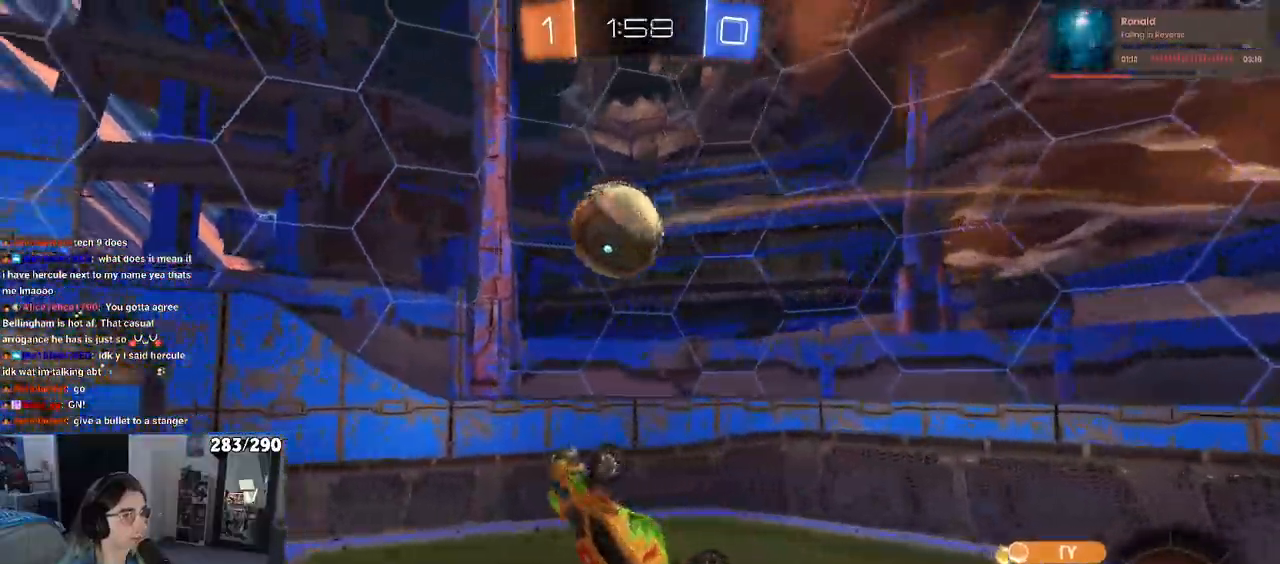
{"buttons": [], "left_stick": "center", "right_stick": "center", "events": [[150, "left_stick", "center"], [200, "left_stick", "down"], [483, "left_stick", "center"]]}
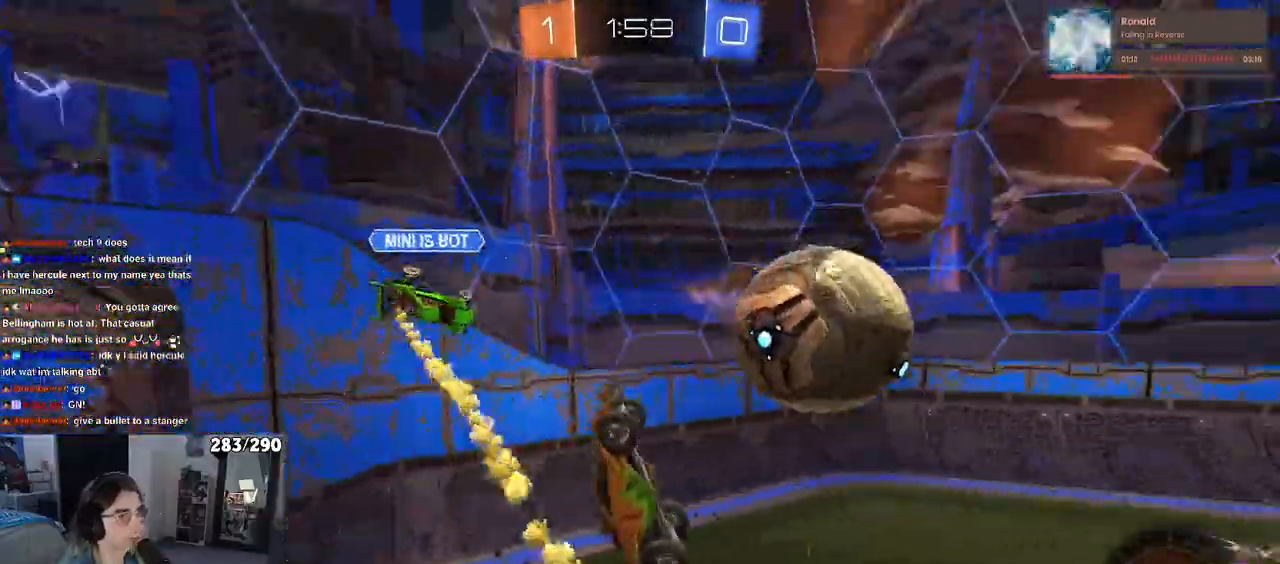
{"buttons": ["SQUARE"], "left_stick": "left", "right_stick": "center", "events": [[83, "left_stick", "down"], [250, "left_stick", "left"], [267, "SQUARE", "down"]]}
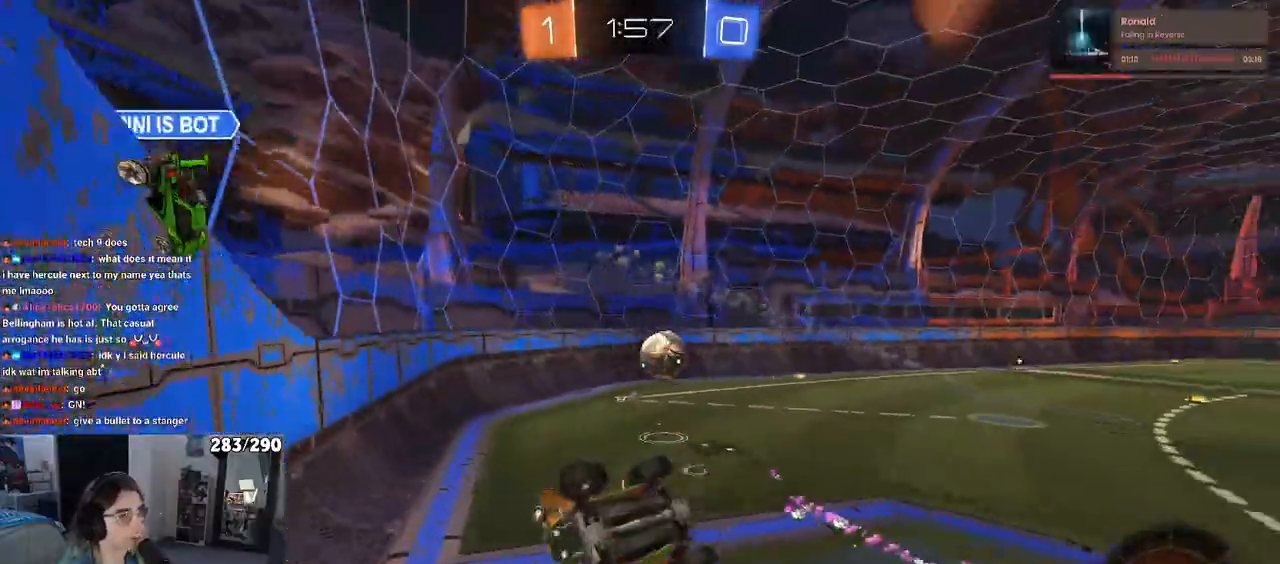
{"buttons": [], "left_stick": "center", "right_stick": "center", "events": [[200, "SQUARE", "up"], [200, "left_stick", "center"], [333, "TRIANGLE", "down"], [433, "TRIANGLE", "up"]]}
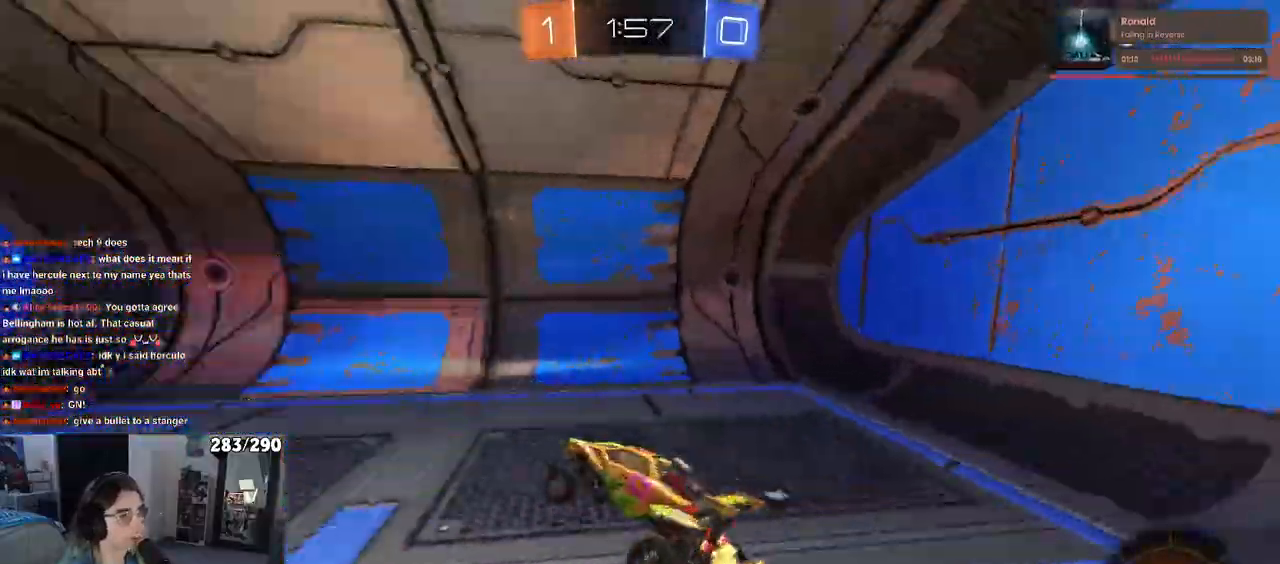
{"buttons": [], "left_stick": "center", "right_stick": "center", "events": [[50, "left_stick", "right"], [100, "TRIANGLE", "down"], [200, "TRIANGLE", "up"], [367, "left_stick", "center"]]}
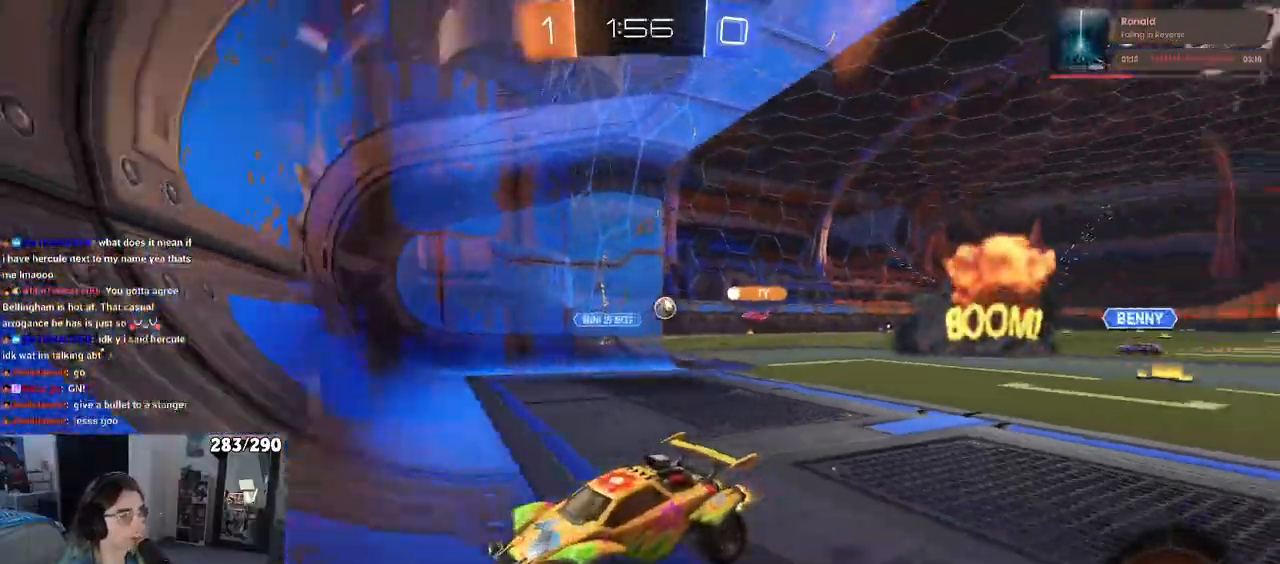
{"buttons": [], "left_stick": "right", "right_stick": "center", "events": [[267, "left_stick", "right"]]}
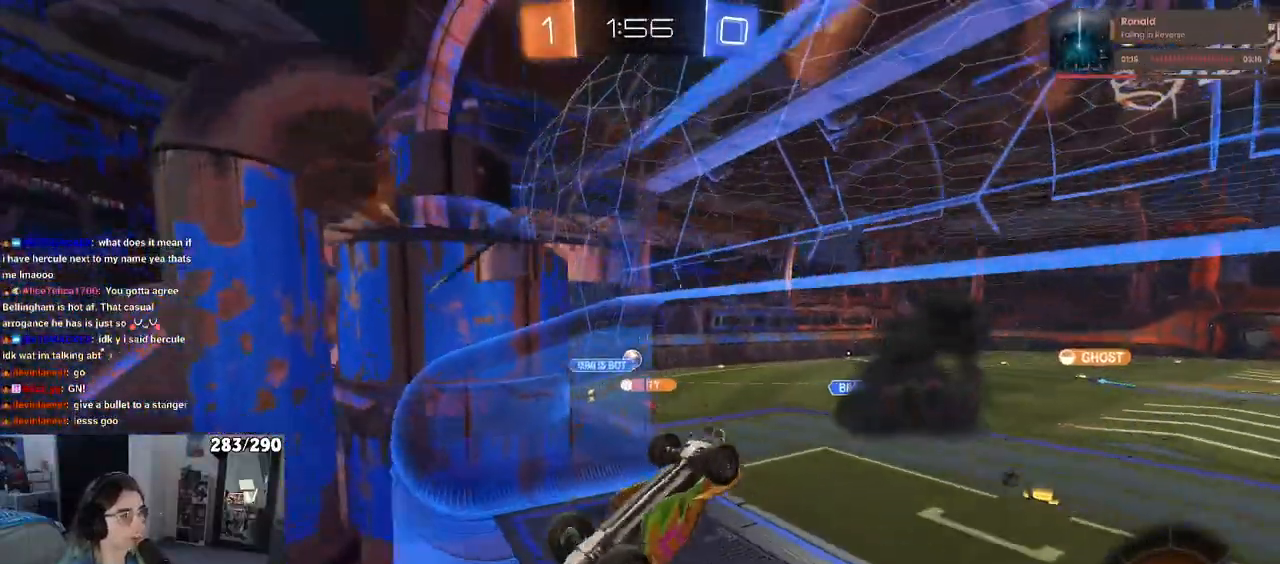
{"buttons": ["SQUARE"], "left_stick": "left", "right_stick": "center", "events": [[100, "CROSS", "down"], [133, "left_stick", "left"], [167, "SQUARE", "down"], [217, "CROSS", "up"]]}